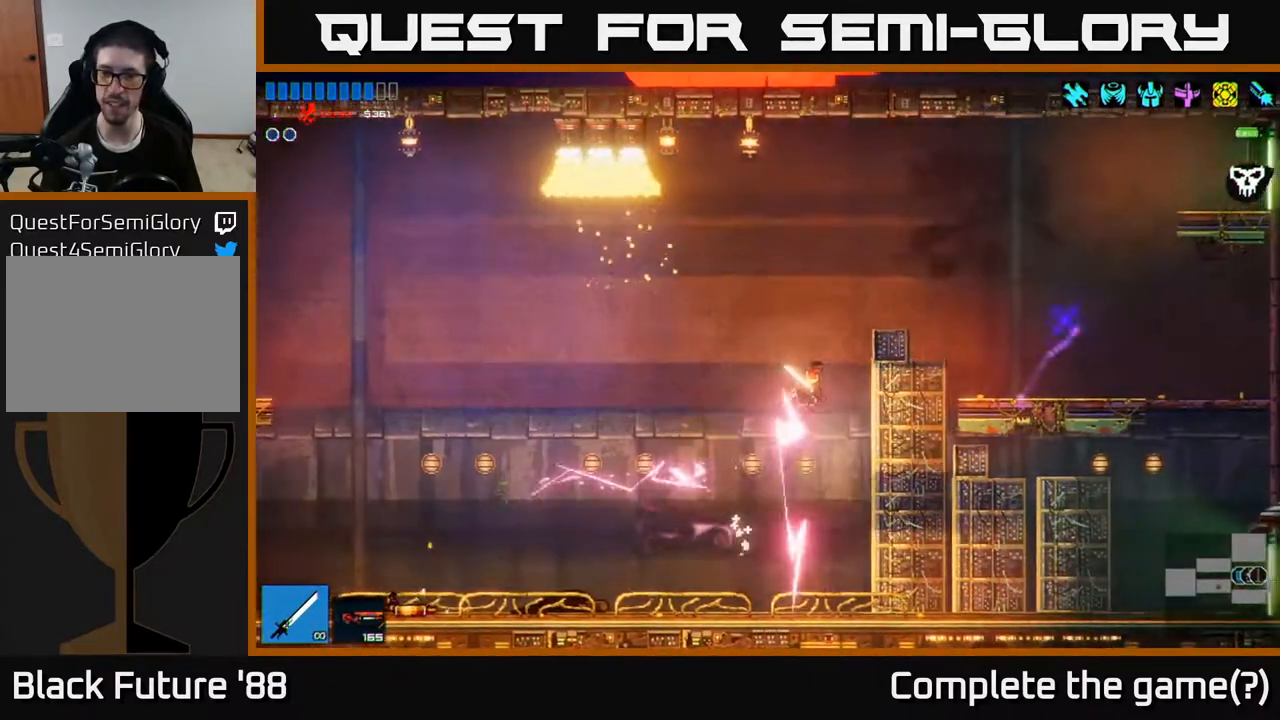
Gameplay with a controller (Xbox layout); each line is a JSON object with the inputs held at the frame after it. "events" lists button and stick changes between this image and that frame as [ms after this image, input, new state], when the widget could be followed in between.
{"buttons": [], "left_stick": "right", "right_stick": "right", "events": [[17, "L1", "up"]]}
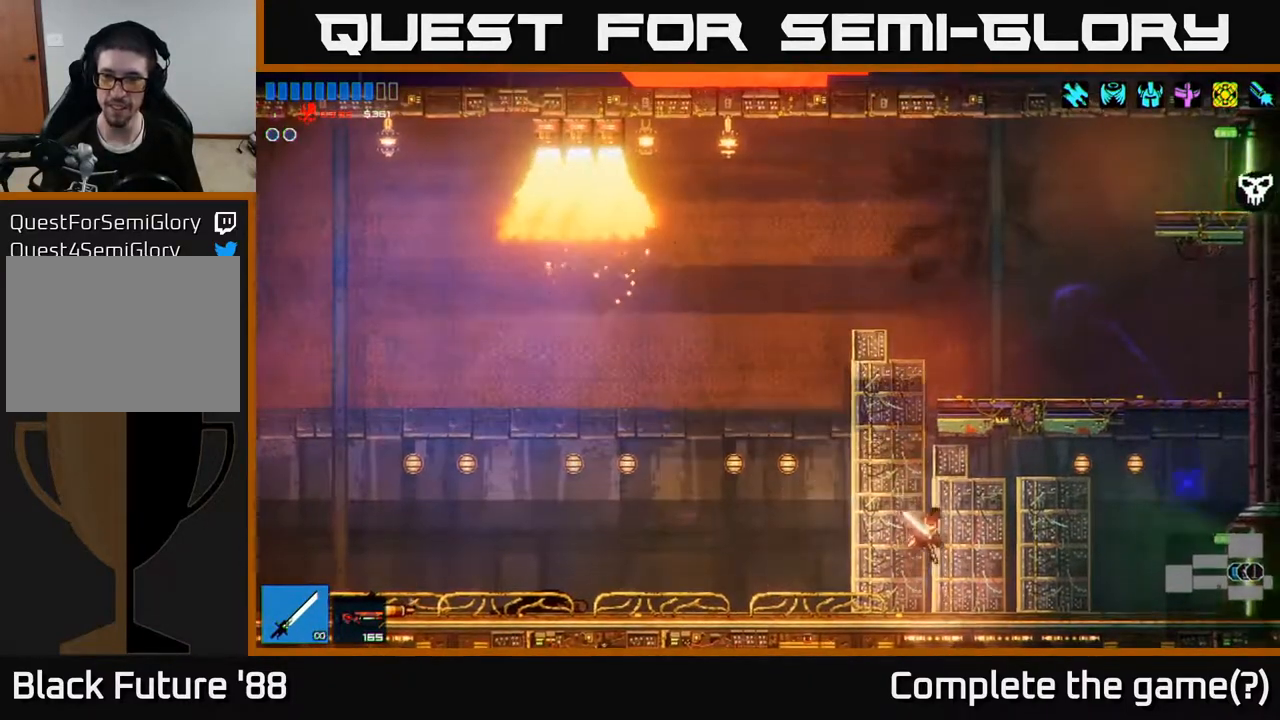
{"buttons": [], "left_stick": "right", "right_stick": "right", "events": [[33, "left_stick", "left"], [200, "A", "down"], [400, "A", "up"], [400, "left_stick", "right"]]}
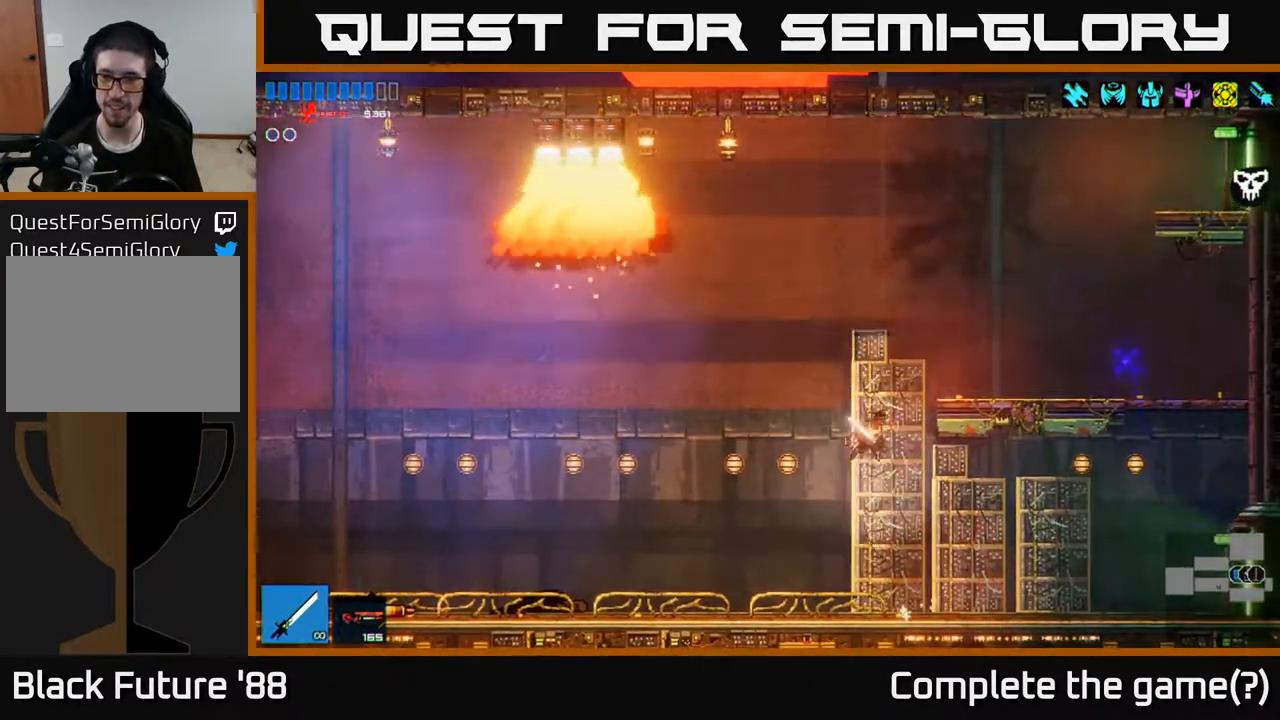
{"buttons": [], "left_stick": "right", "right_stick": "right", "events": []}
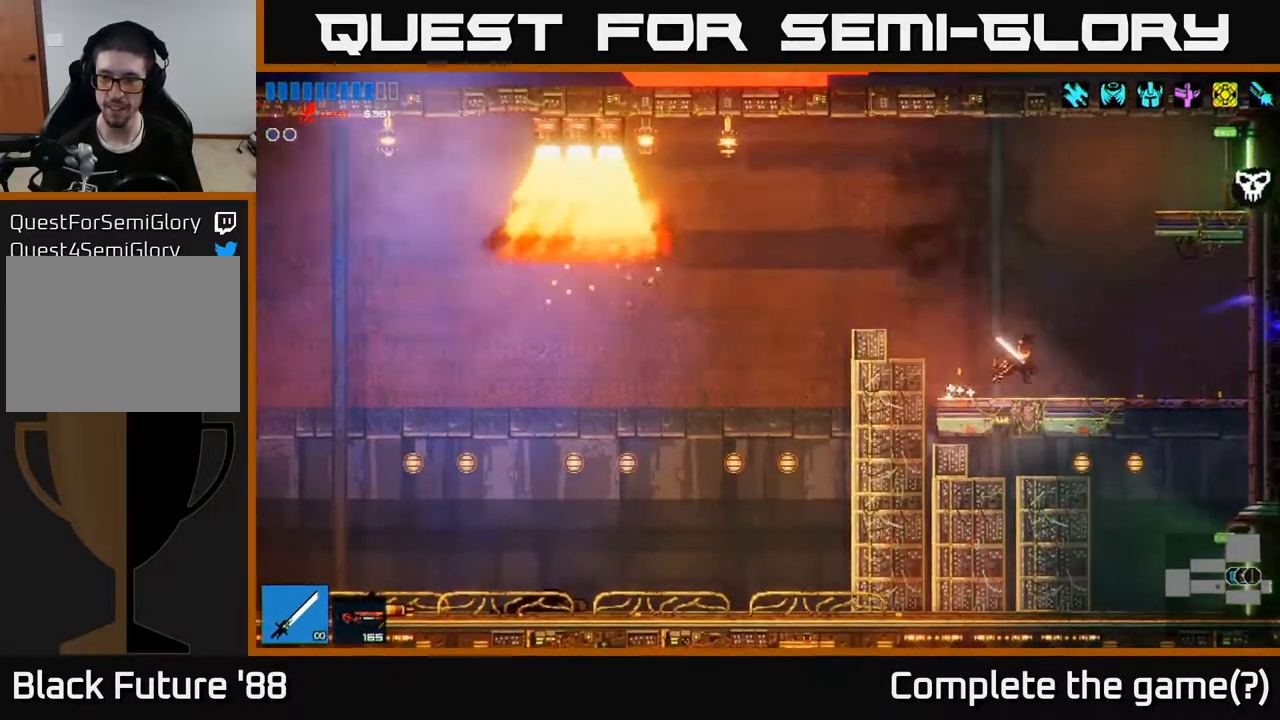
{"buttons": ["A"], "left_stick": "right", "right_stick": "right", "events": [[183, "A", "down"], [250, "left_stick", "up"], [317, "A", "up"], [317, "left_stick", "center"], [417, "left_stick", "right"], [433, "A", "down"]]}
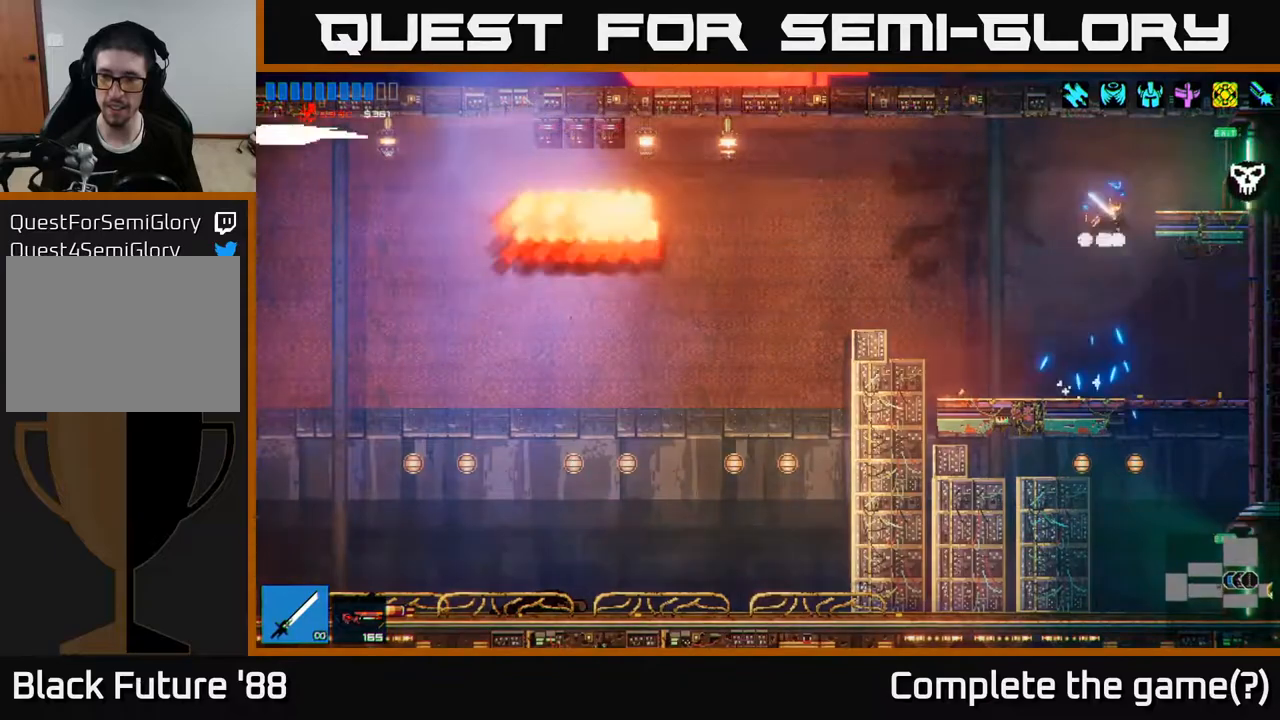
{"buttons": [], "left_stick": "right", "right_stick": "right", "events": [[133, "A", "up"]]}
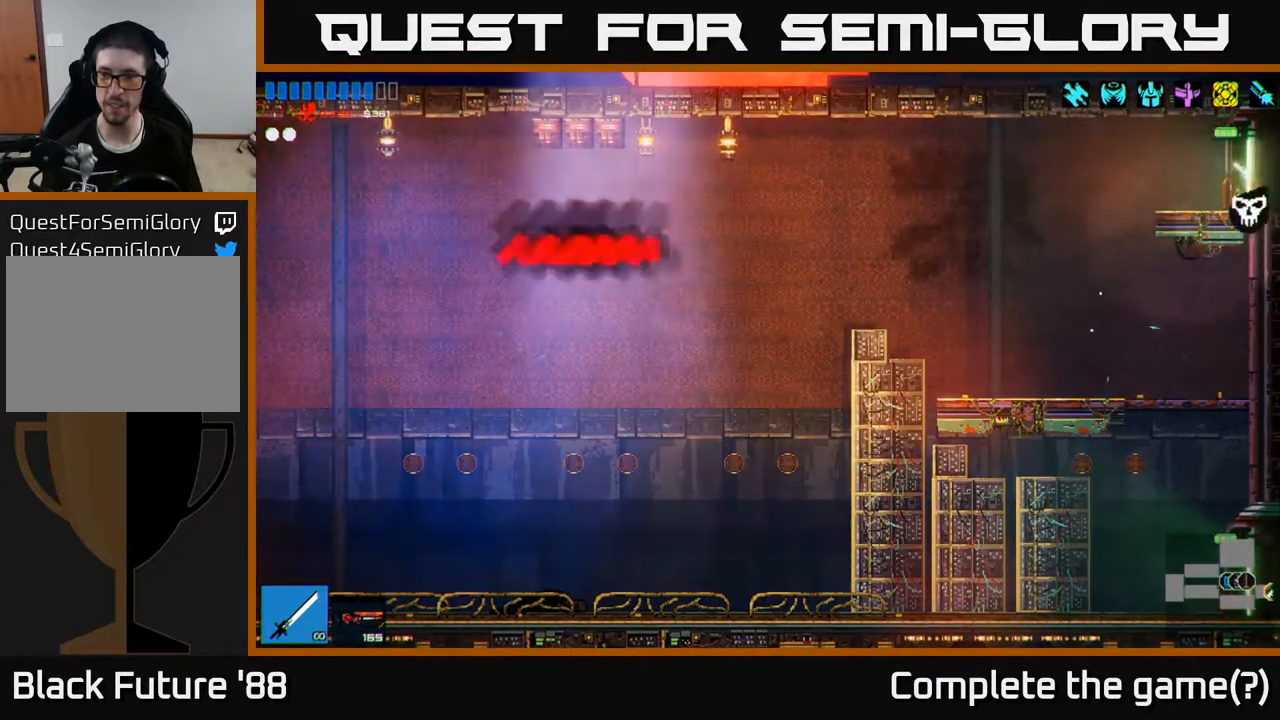
{"buttons": [], "left_stick": "right", "right_stick": "center", "events": [[250, "right_stick", "center"]]}
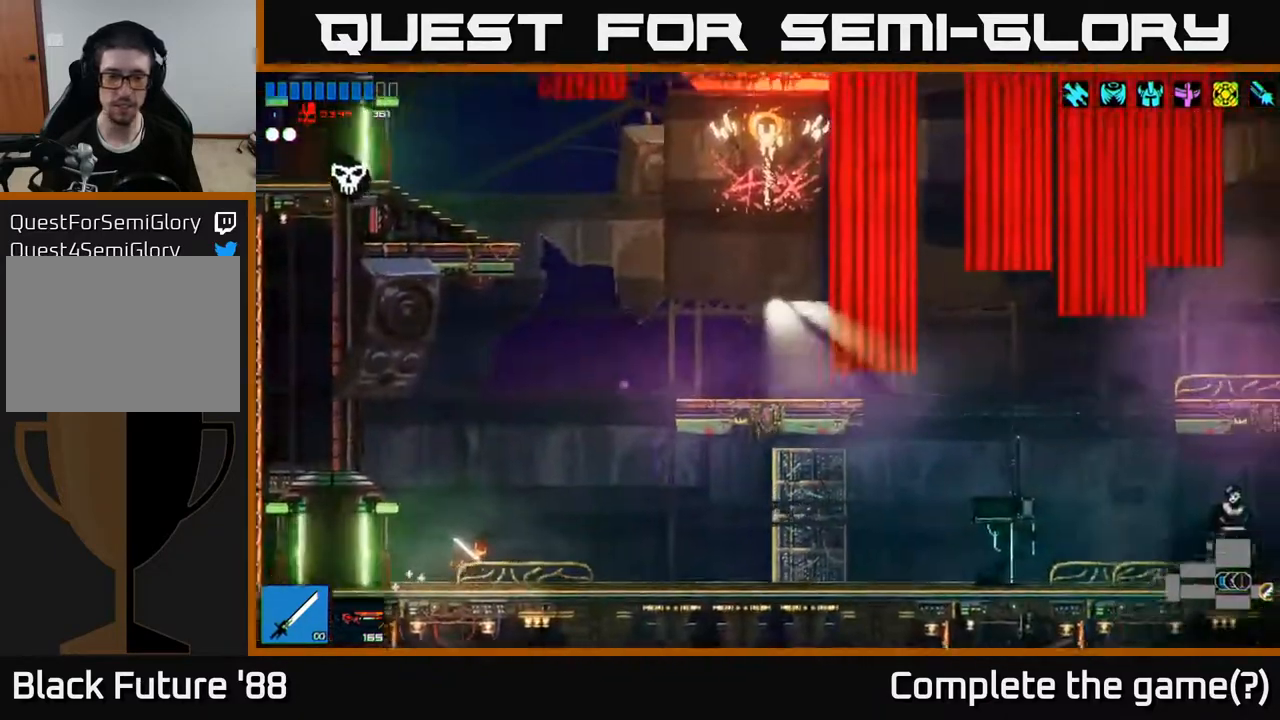
{"buttons": ["A"], "left_stick": "right", "right_stick": "center", "events": [[500, "A", "down"]]}
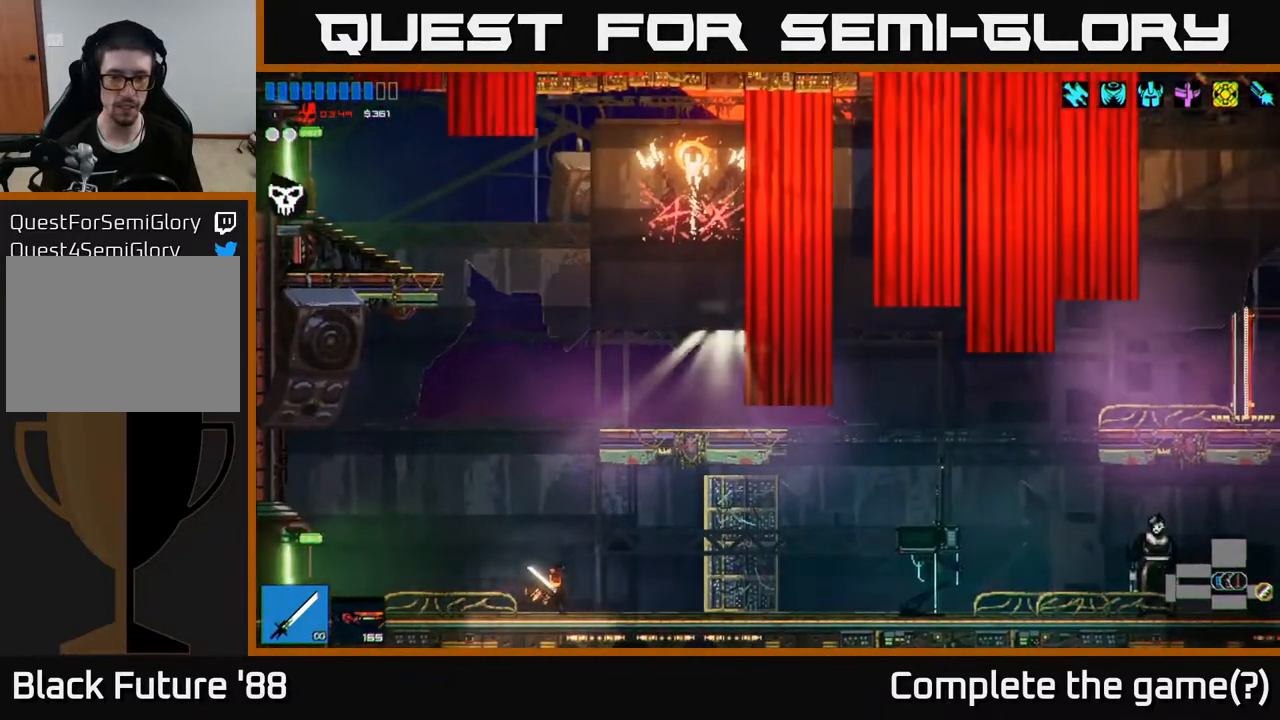
{"buttons": ["A"], "left_stick": "right", "right_stick": "up", "events": [[33, "right_stick", "up"], [100, "left_stick", "center"], [183, "A", "up"], [333, "left_stick", "right"], [367, "A", "down"]]}
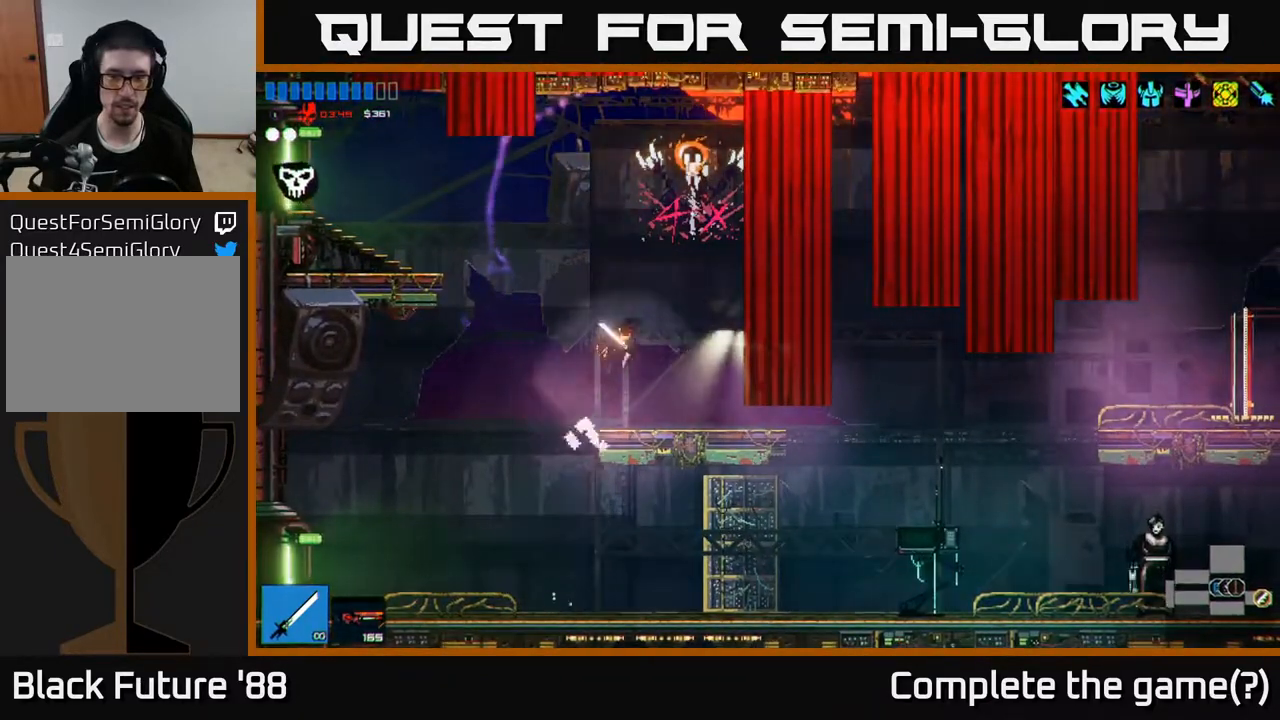
{"buttons": [], "left_stick": "right", "right_stick": "right", "events": [[17, "A", "up"], [17, "right_stick", "up-right"], [50, "L1", "down"], [167, "L1", "up"], [183, "right_stick", "right"], [233, "L1", "down"], [333, "L1", "up"]]}
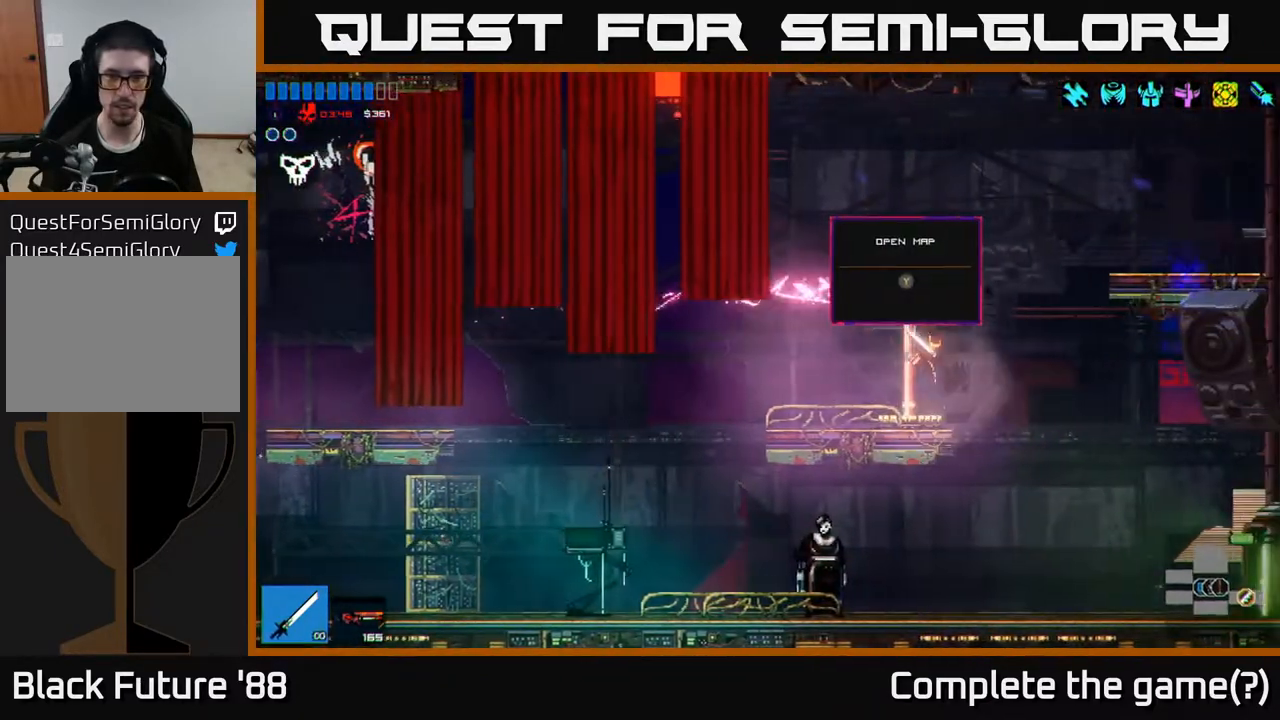
{"buttons": [], "left_stick": "center", "right_stick": "center", "events": [[17, "right_stick", "center"], [83, "left_stick", "left"], [200, "Y", "down"], [267, "Y", "up"], [283, "left_stick", "center"]]}
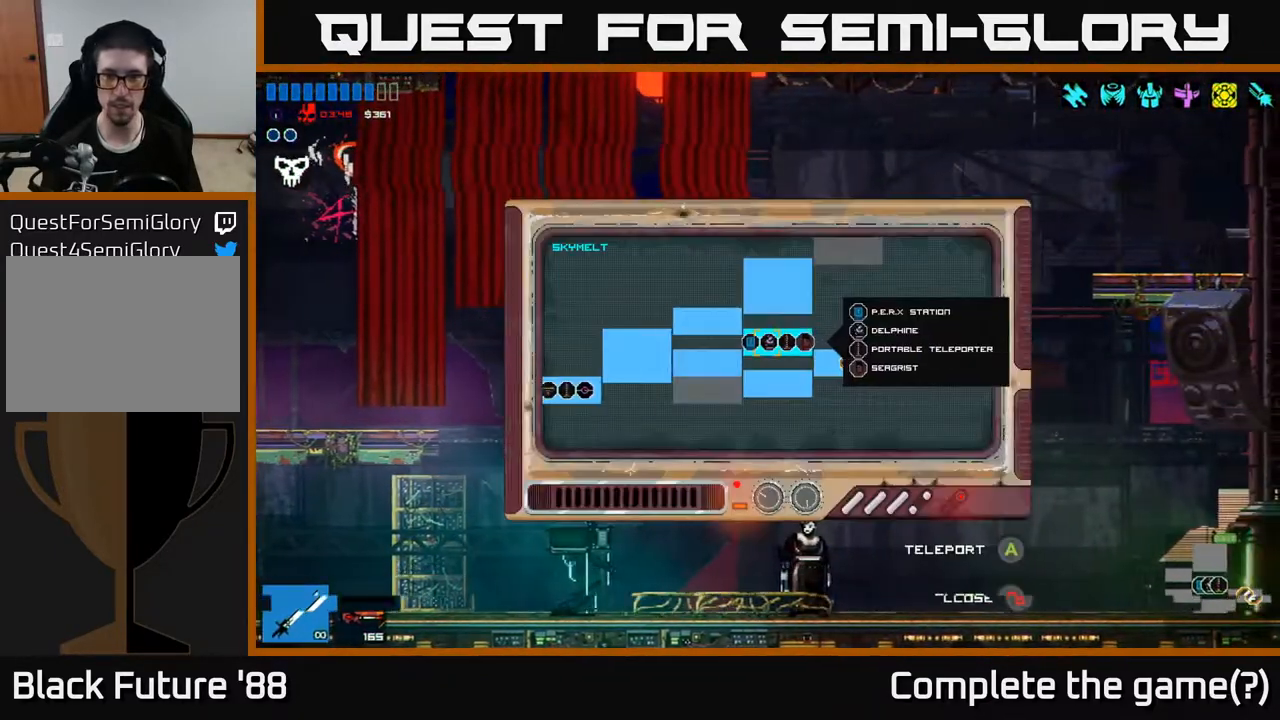
{"buttons": [], "left_stick": "up", "right_stick": "center", "events": [[283, "left_stick", "right"], [417, "left_stick", "up"]]}
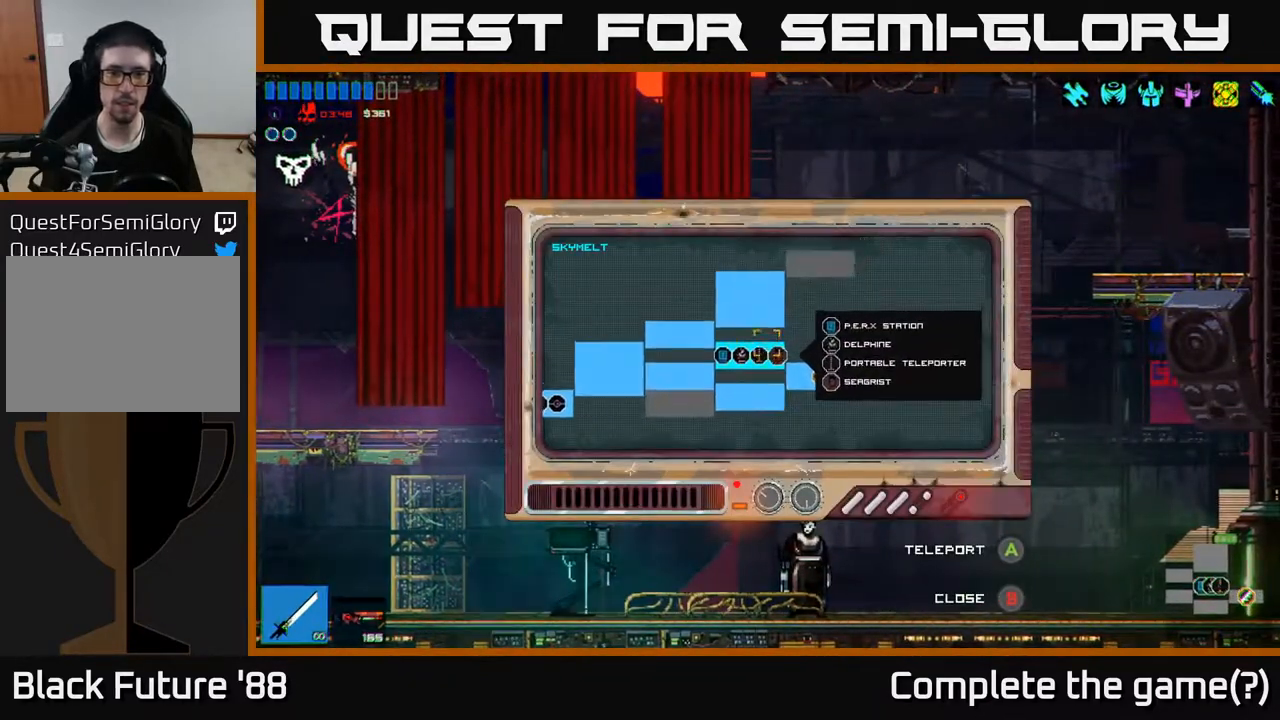
{"buttons": [], "left_stick": "center", "right_stick": "center", "events": [[283, "left_stick", "right"], [367, "left_stick", "center"], [400, "A", "down"], [500, "A", "up"]]}
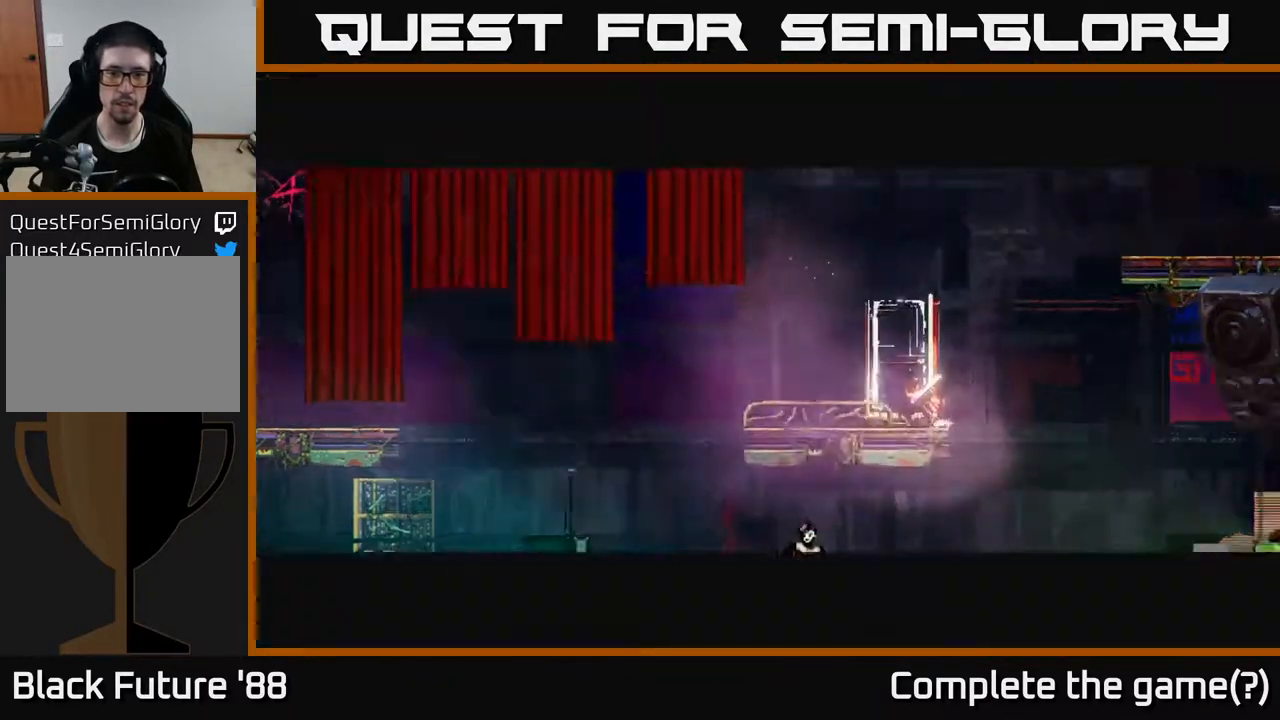
{"buttons": [], "left_stick": "center", "right_stick": "center", "events": []}
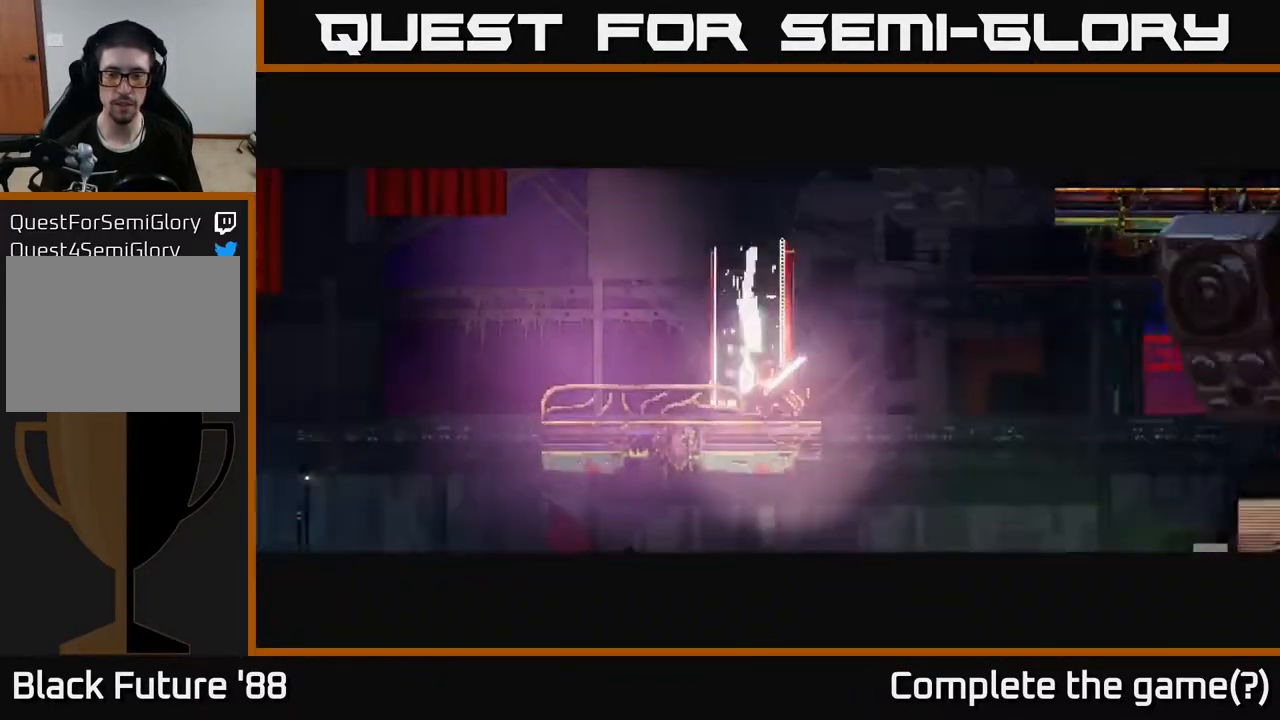
{"buttons": [], "left_stick": "center", "right_stick": "up-right", "events": [[17, "right_stick", "up-right"]]}
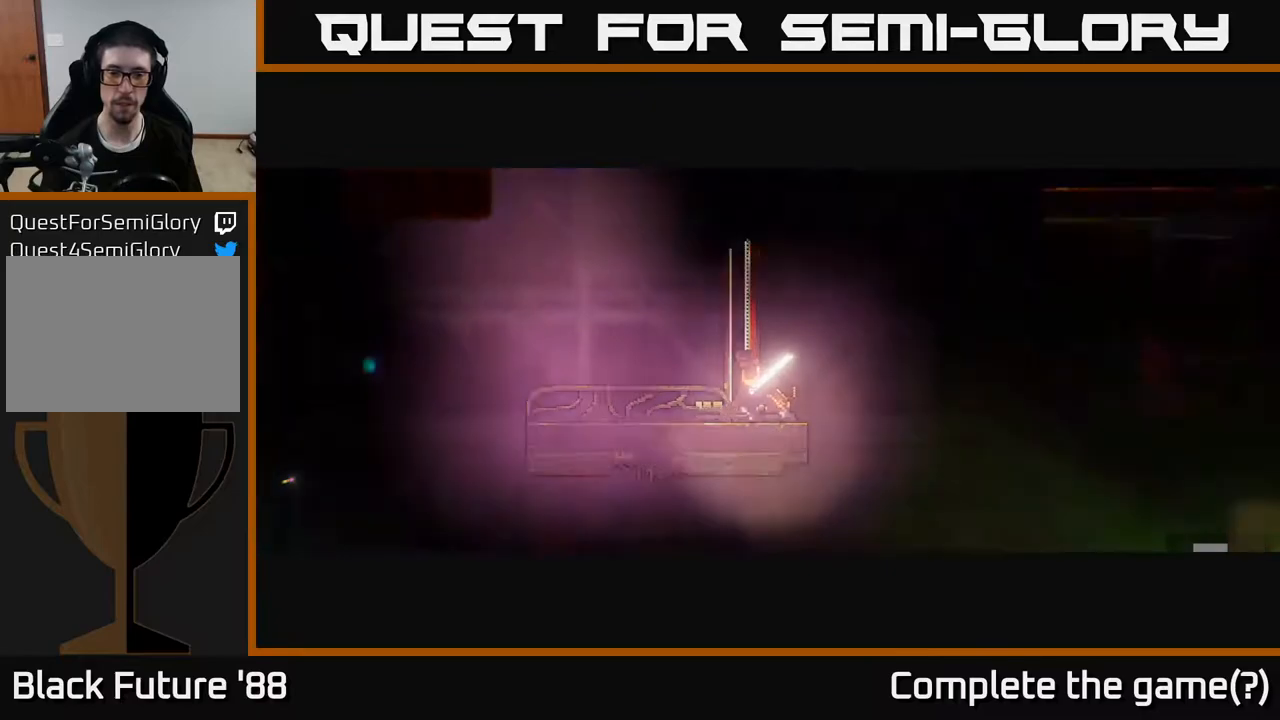
{"buttons": [], "left_stick": "center", "right_stick": "center", "events": [[183, "right_stick", "center"]]}
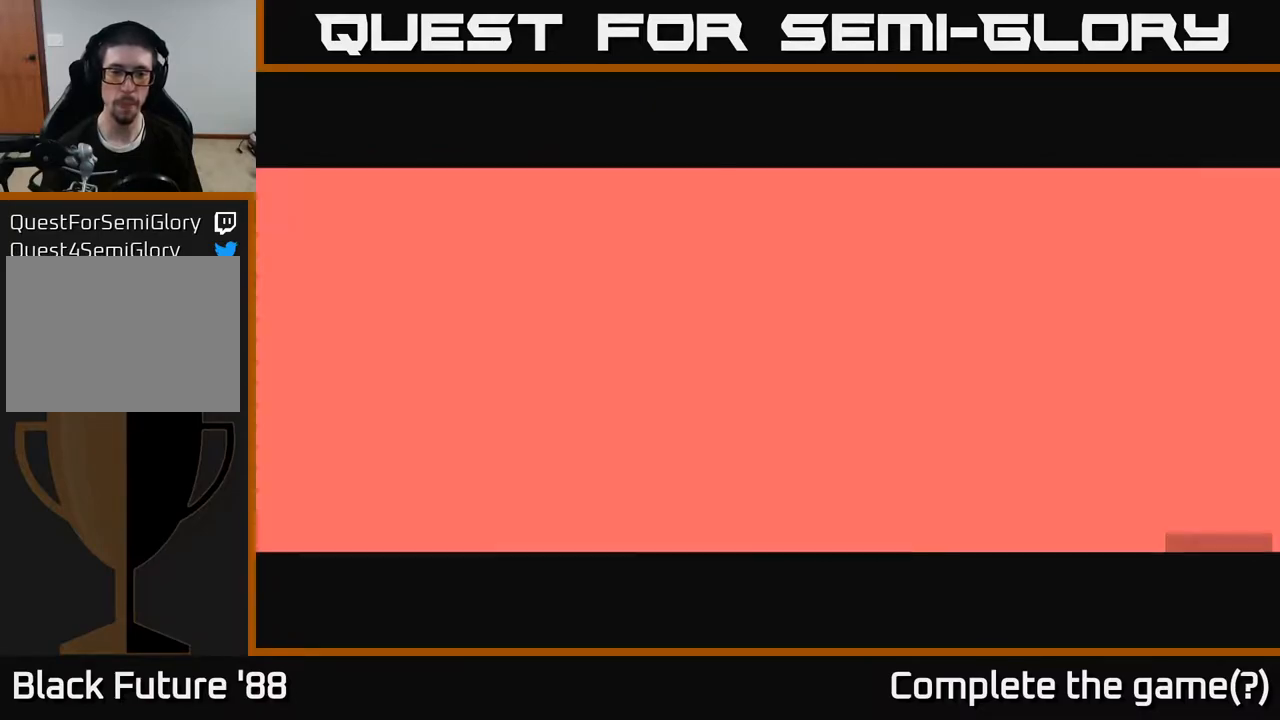
{"buttons": [], "left_stick": "center", "right_stick": "up-right", "events": [[150, "right_stick", "up-right"]]}
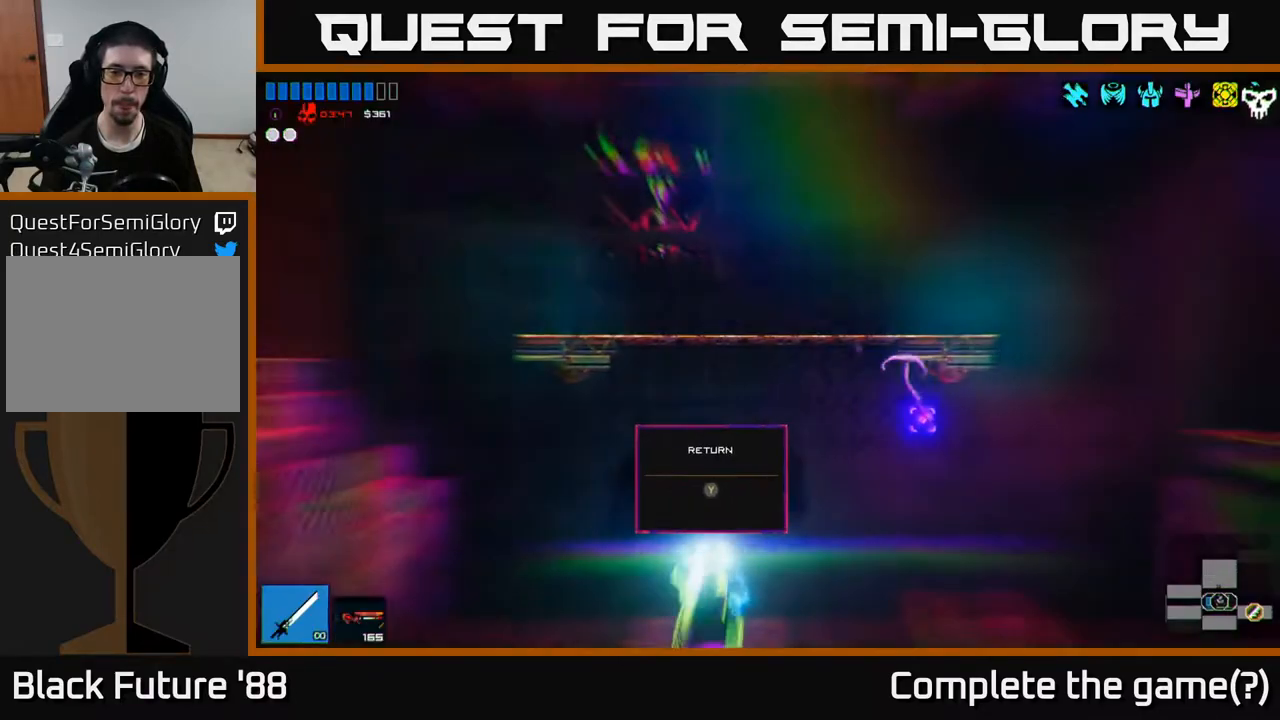
{"buttons": [], "left_stick": "right", "right_stick": "right", "events": [[67, "left_stick", "right"], [217, "right_stick", "right"]]}
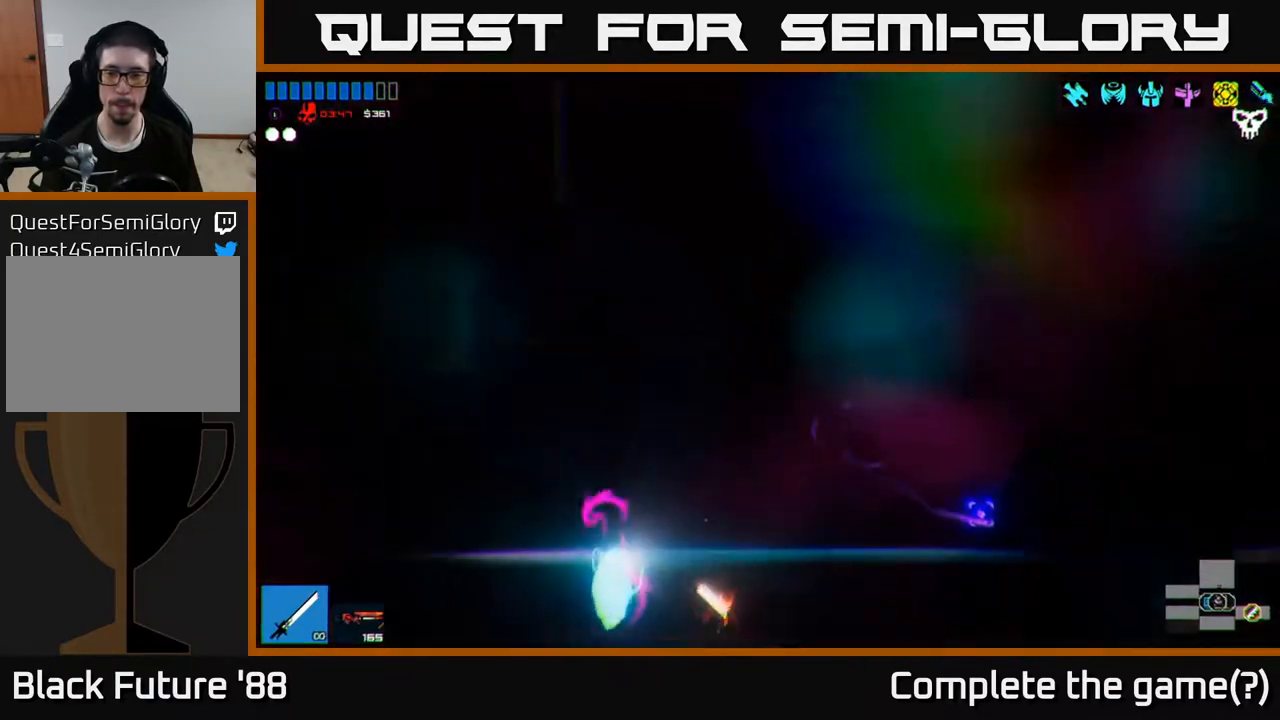
{"buttons": ["A"], "left_stick": "right", "right_stick": "right", "events": [[367, "A", "down"]]}
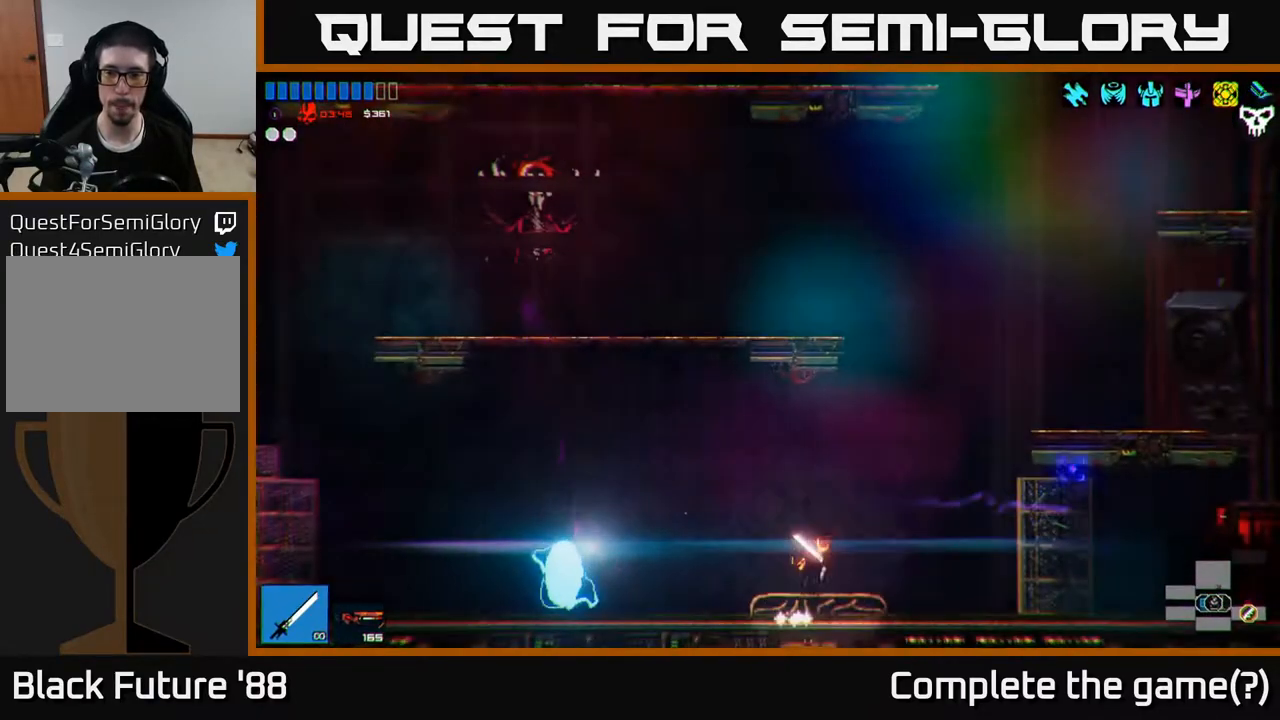
{"buttons": ["A"], "left_stick": "right", "right_stick": "right", "events": [[183, "A", "up"], [417, "A", "down"]]}
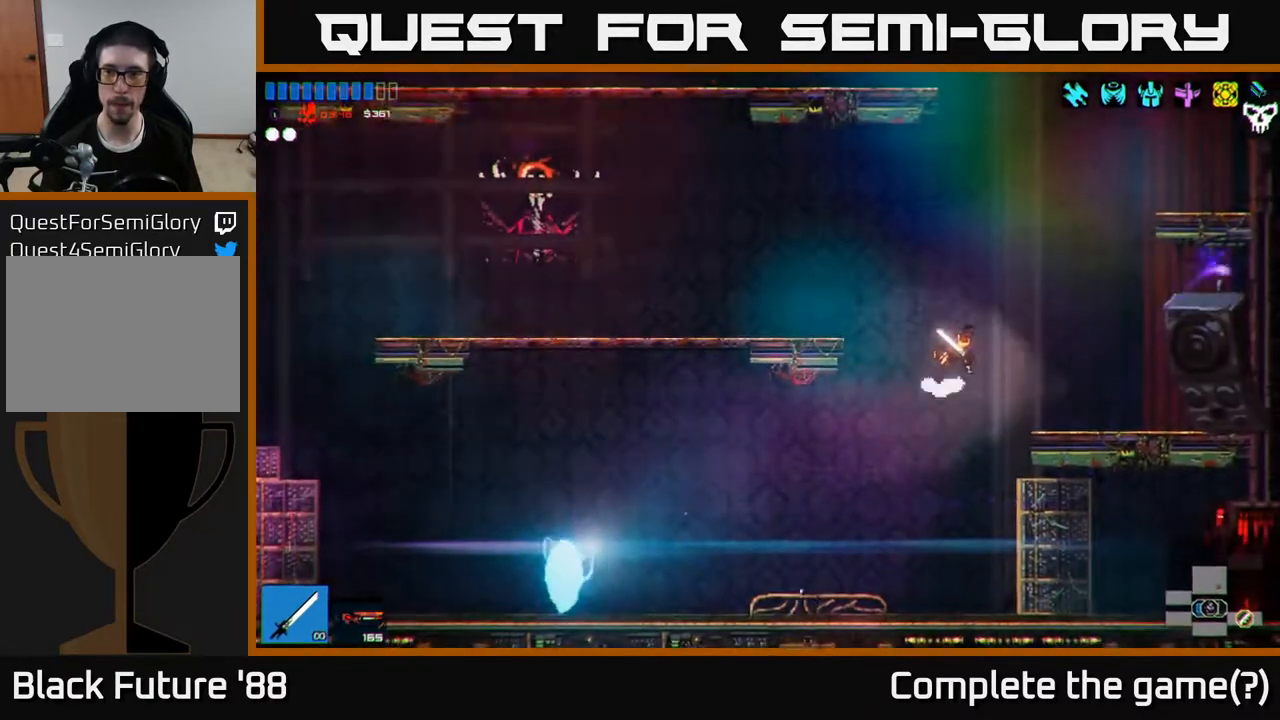
{"buttons": [], "left_stick": "up-right", "right_stick": "right", "events": [[67, "A", "up"], [100, "L1", "down"], [117, "left_stick", "up"], [183, "L1", "up"], [300, "L1", "down"], [400, "L1", "up"], [467, "left_stick", "up-right"]]}
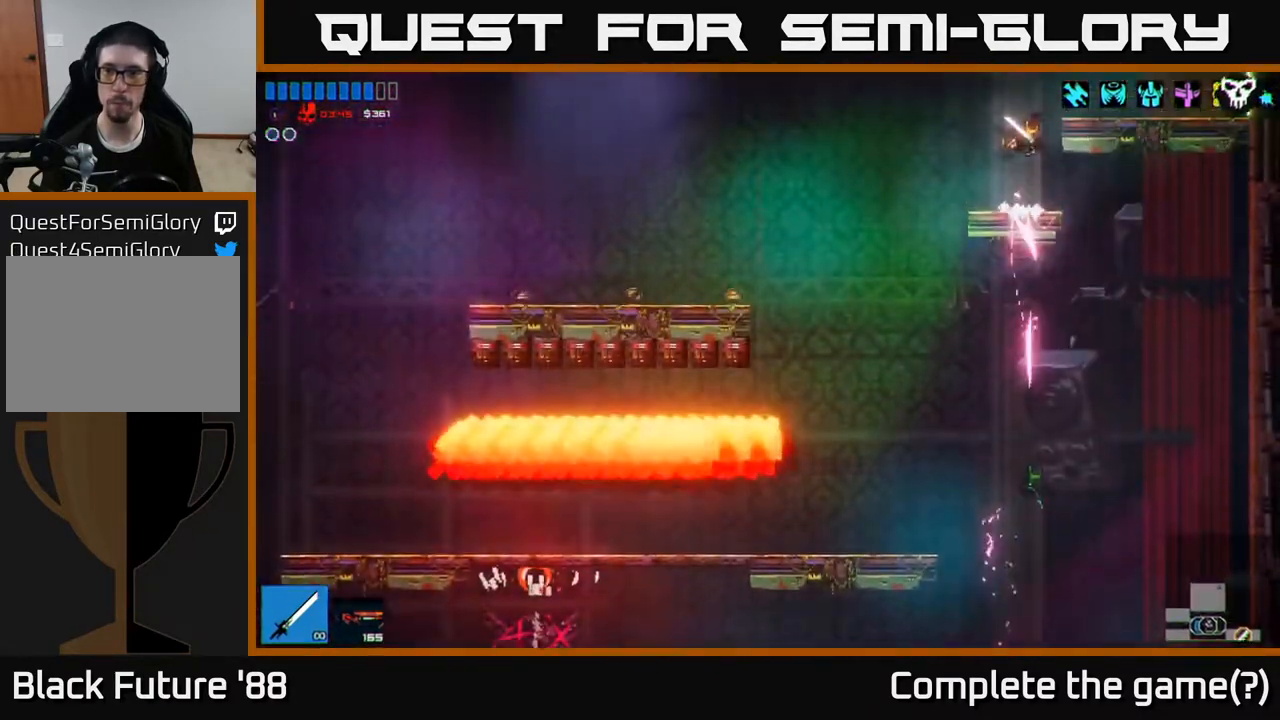
{"buttons": [], "left_stick": "up-right", "right_stick": "right", "events": [[283, "left_stick", "up"], [400, "left_stick", "up-right"]]}
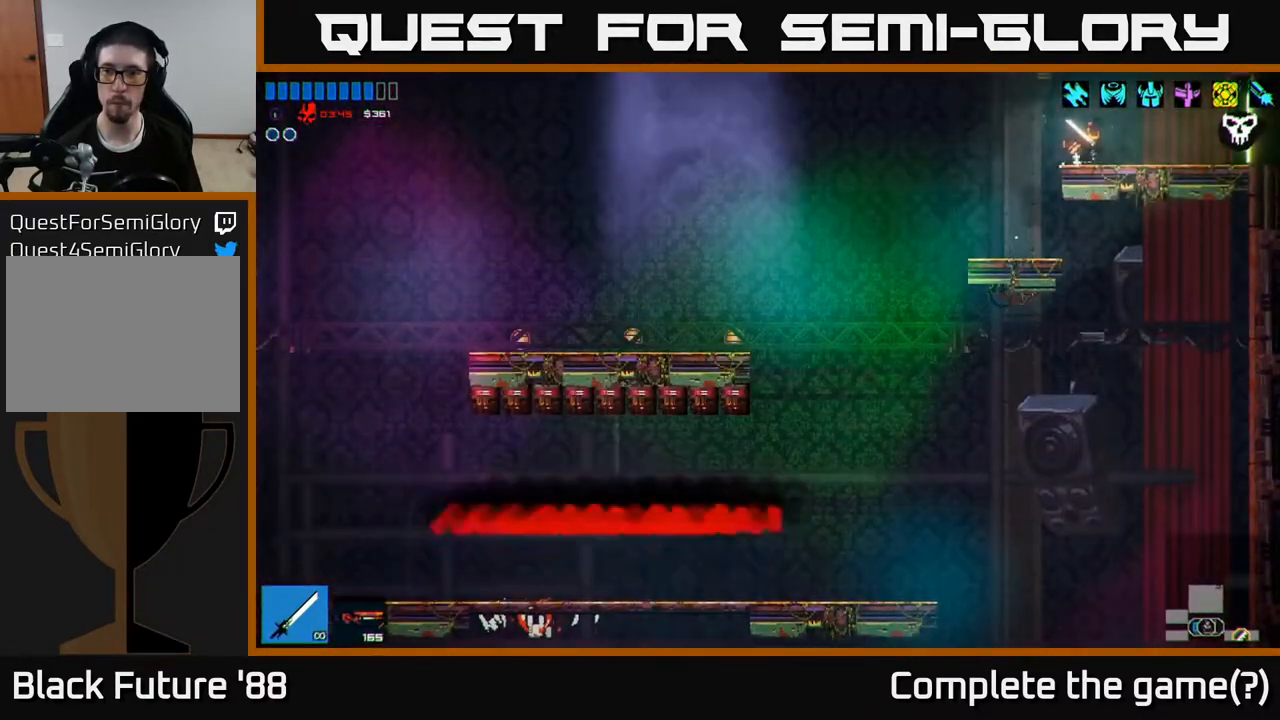
{"buttons": [], "left_stick": "right", "right_stick": "right", "events": [[150, "left_stick", "right"]]}
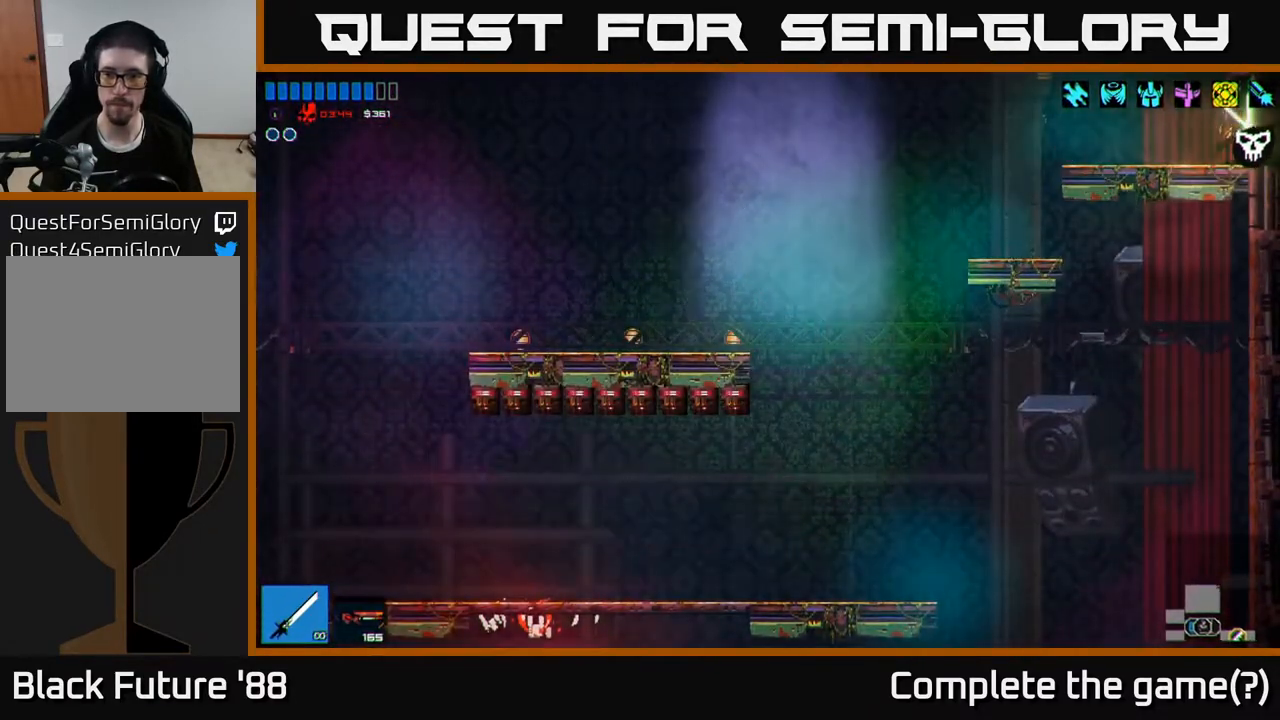
{"buttons": [], "left_stick": "center", "right_stick": "right", "events": [[367, "left_stick", "center"]]}
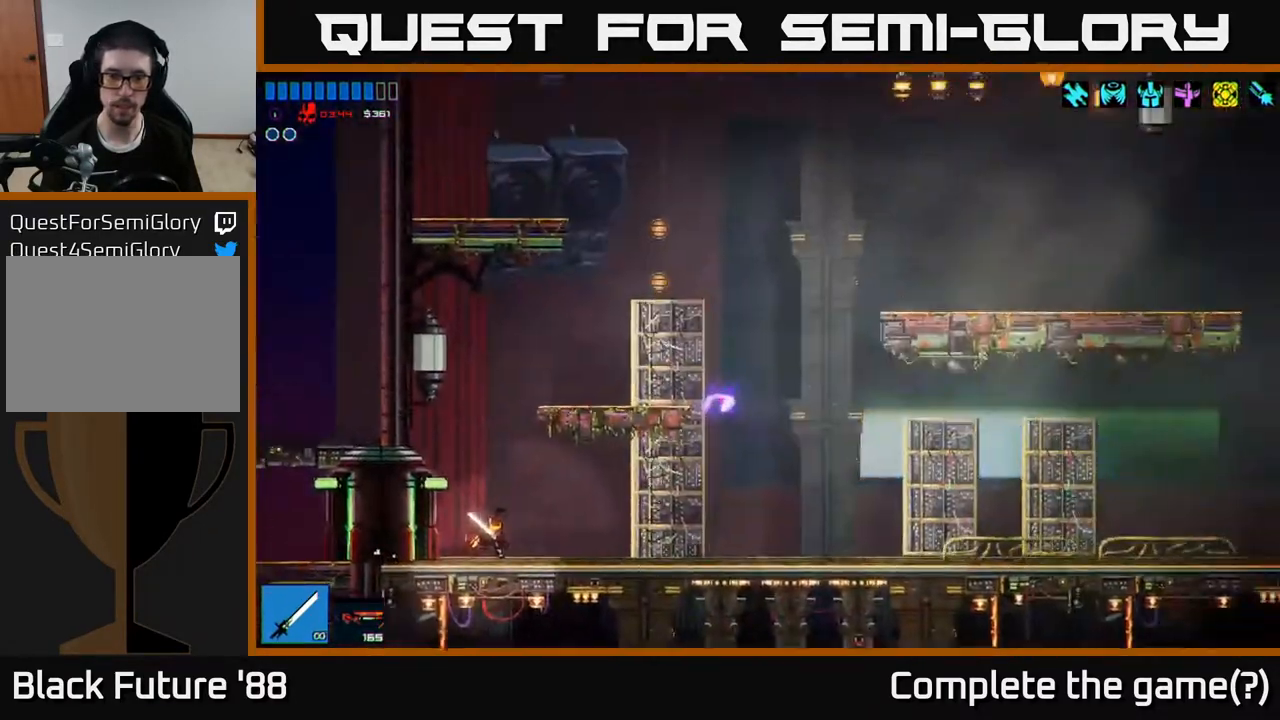
{"buttons": [], "left_stick": "right", "right_stick": "right", "events": [[67, "left_stick", "right"]]}
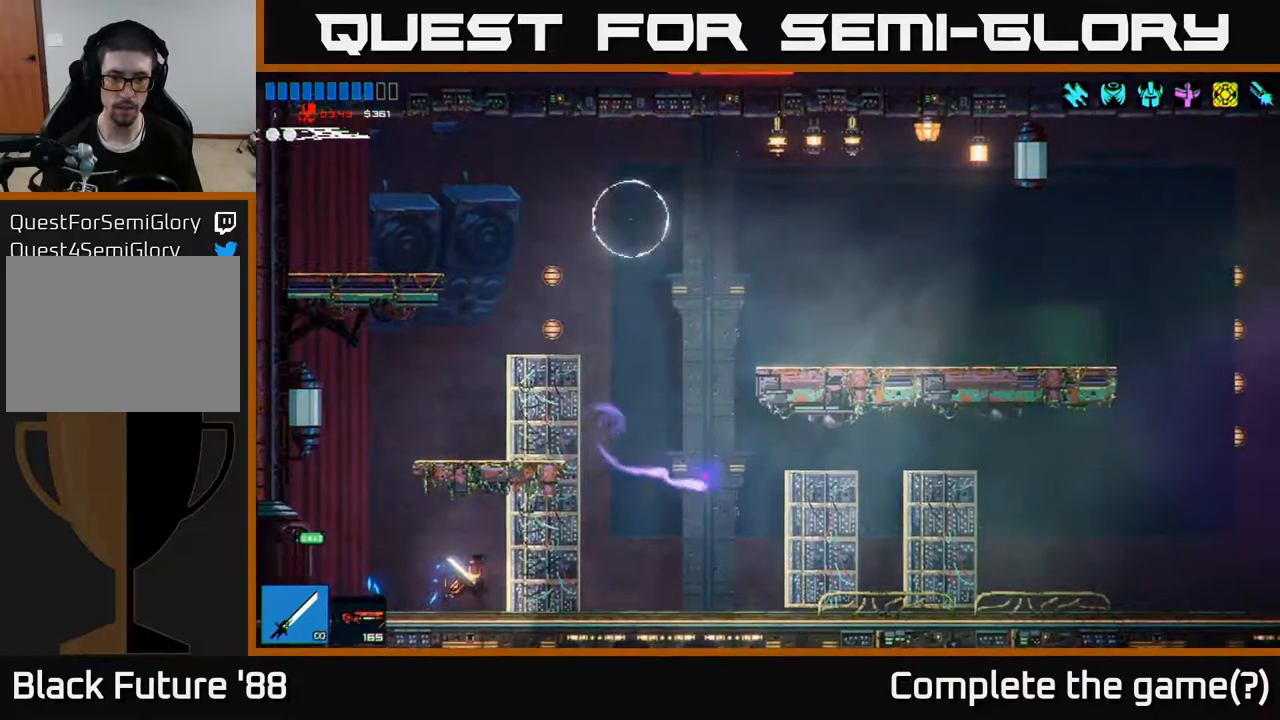
{"buttons": [], "left_stick": "right", "right_stick": "up", "events": [[117, "right_stick", "up-right"], [233, "A", "down"], [400, "right_stick", "up"], [433, "A", "up"]]}
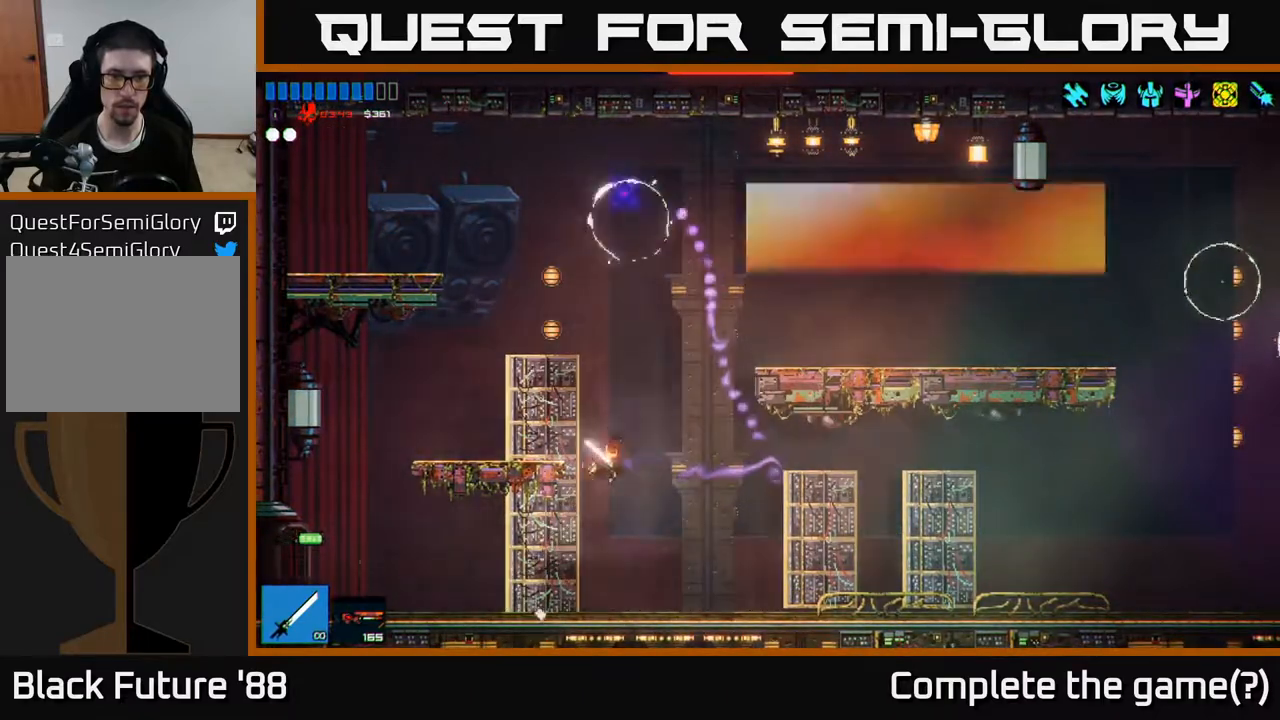
{"buttons": [], "left_stick": "right", "right_stick": "up-left", "events": [[33, "A", "down"], [167, "R2", "down"], [217, "A", "up"], [333, "R2", "up"], [367, "right_stick", "up-left"]]}
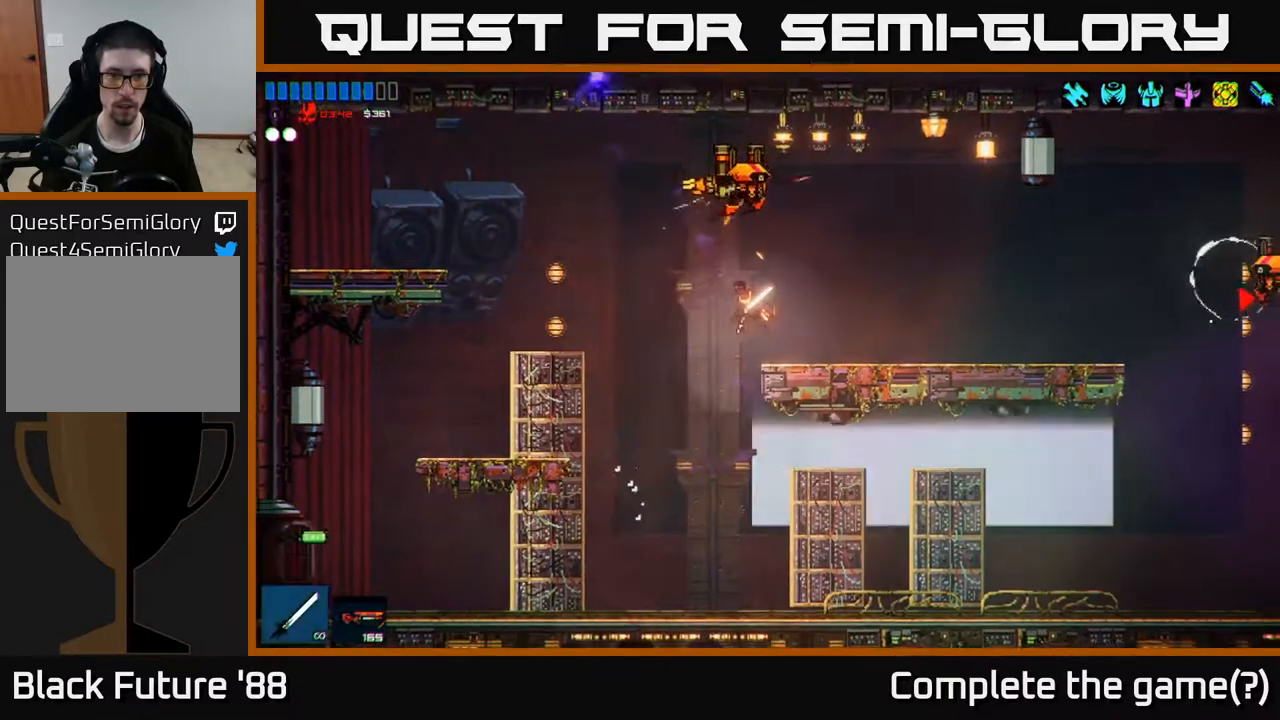
{"buttons": [], "left_stick": "right", "right_stick": "up-left", "events": [[33, "right_stick", "up-right"], [50, "left_stick", "up-right"], [117, "R1", "down"], [200, "R1", "up"], [233, "left_stick", "right"], [233, "right_stick", "up-left"], [300, "R2", "down"], [433, "R2", "up"]]}
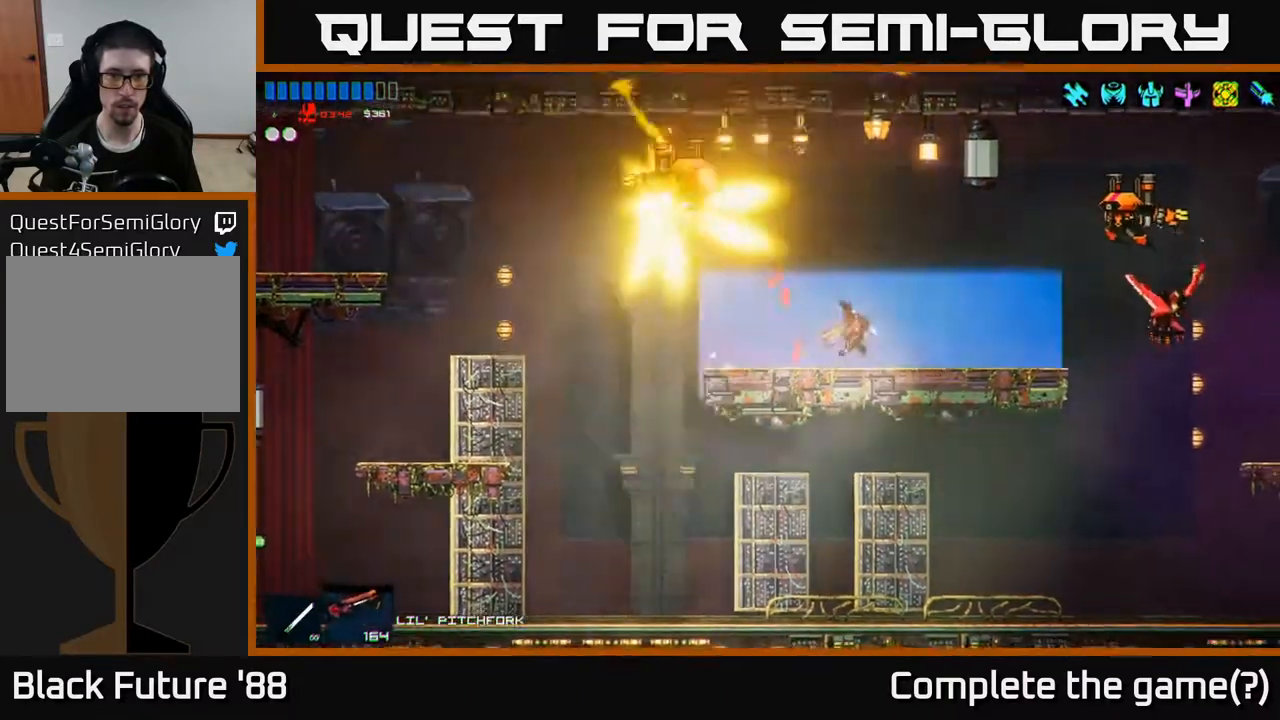
{"buttons": ["R2"], "left_stick": "left", "right_stick": "up-left", "events": [[167, "left_stick", "left"], [483, "R2", "down"]]}
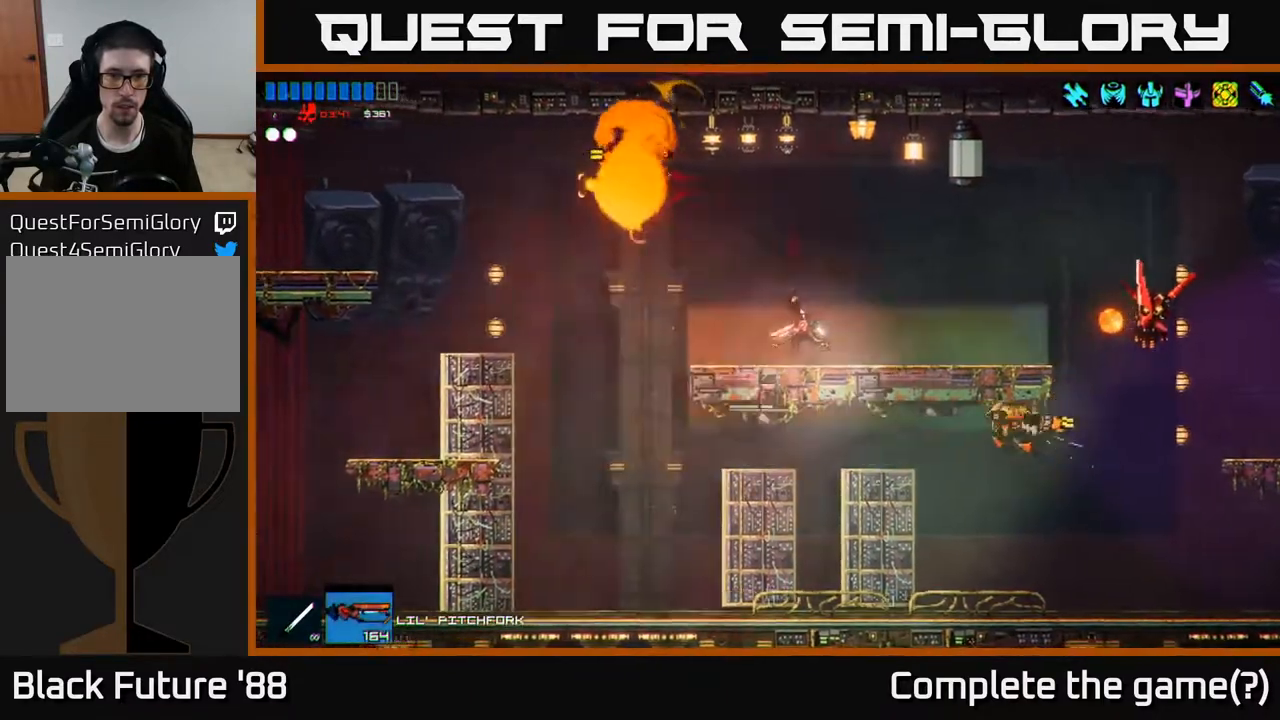
{"buttons": [], "left_stick": "left", "right_stick": "up-left", "events": [[150, "R2", "up"]]}
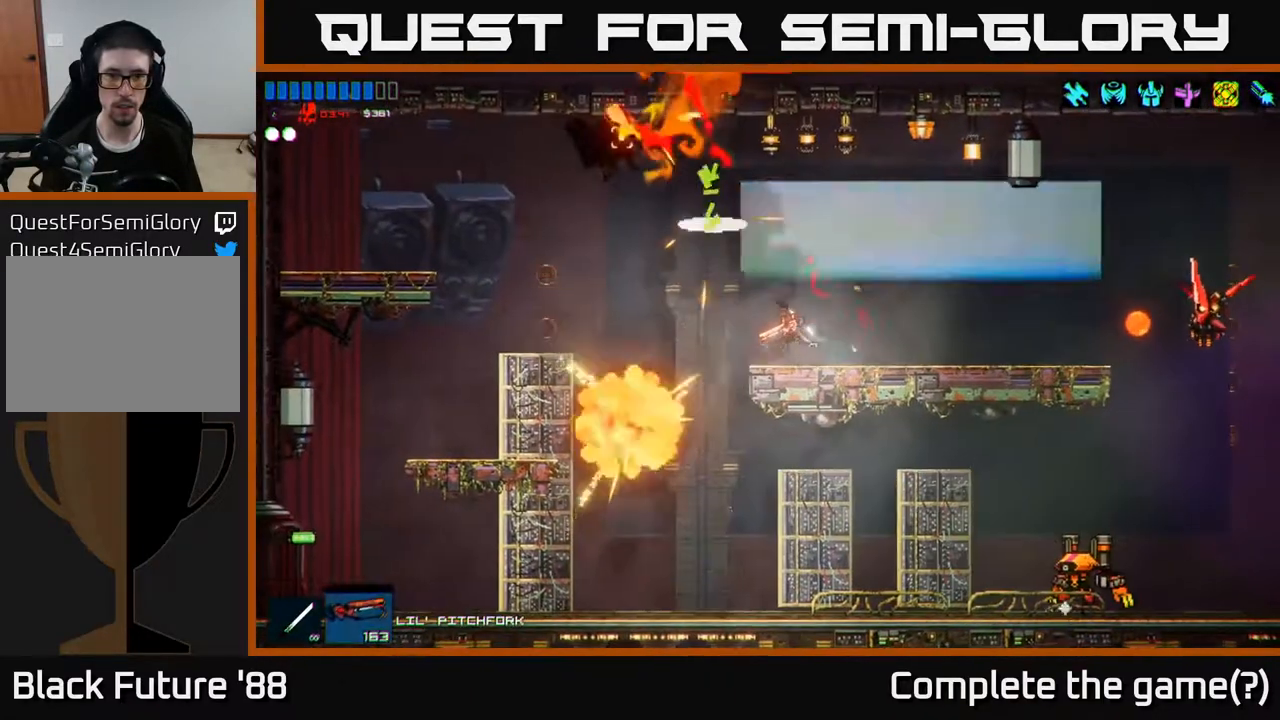
{"buttons": [], "left_stick": "right", "right_stick": "down-right", "events": [[233, "right_stick", "down-right"], [383, "left_stick", "right"]]}